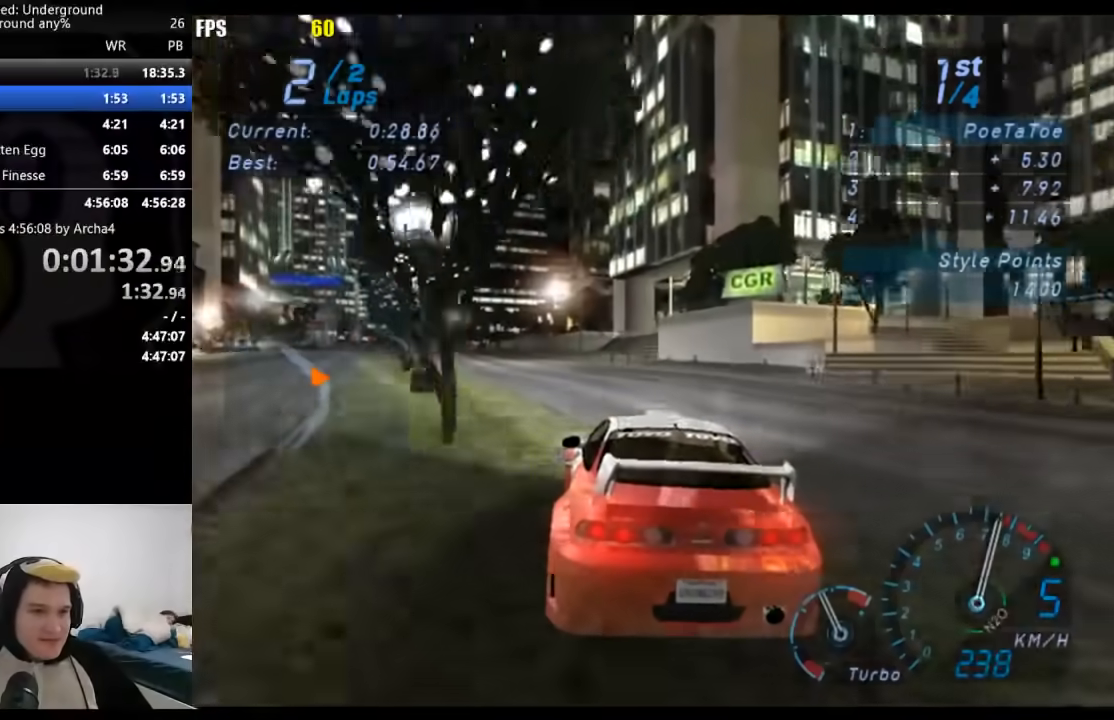
Gameplay with a controller (Xbox layout); each line is a JSON object with the inputs held at the frame after it. "events" lists button and stick changes between this image and that frame as [ms after this image, input, new state], when the widget could be followed in between.
{"buttons": ["R2"], "left_stick": "down-left", "right_stick": "center", "events": [[17, "left_stick", "center"], [133, "left_stick", "down-left"]]}
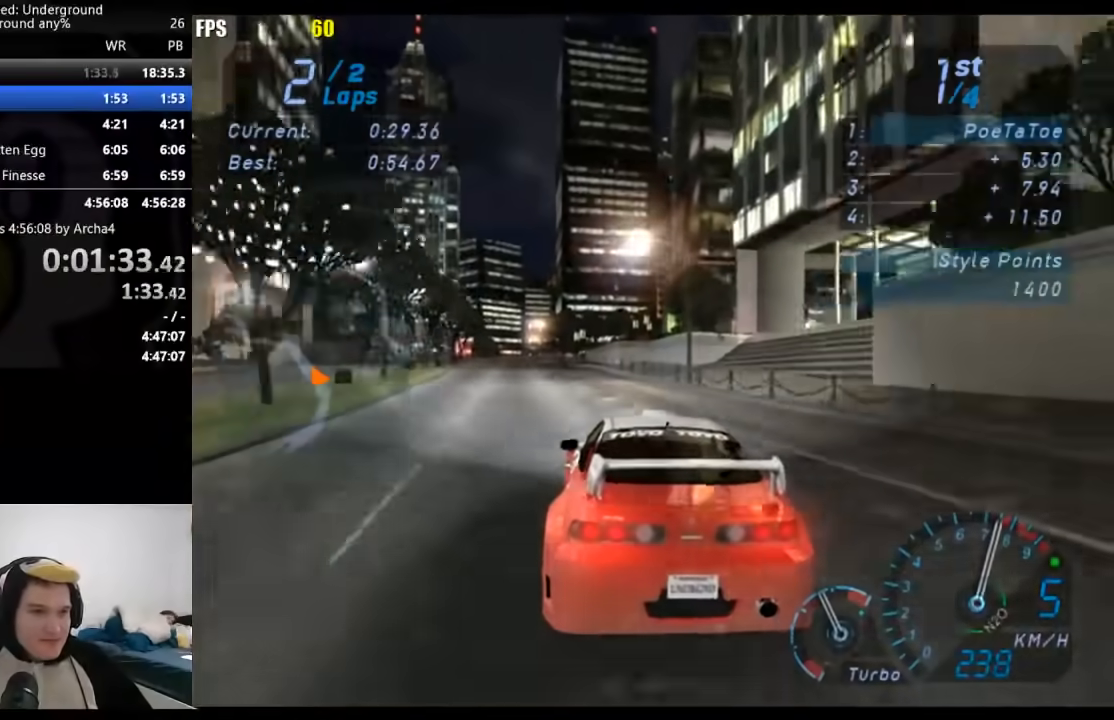
{"buttons": ["R2"], "left_stick": "center", "right_stick": "center", "events": [[133, "left_stick", "center"], [283, "left_stick", "down-left"], [433, "left_stick", "center"]]}
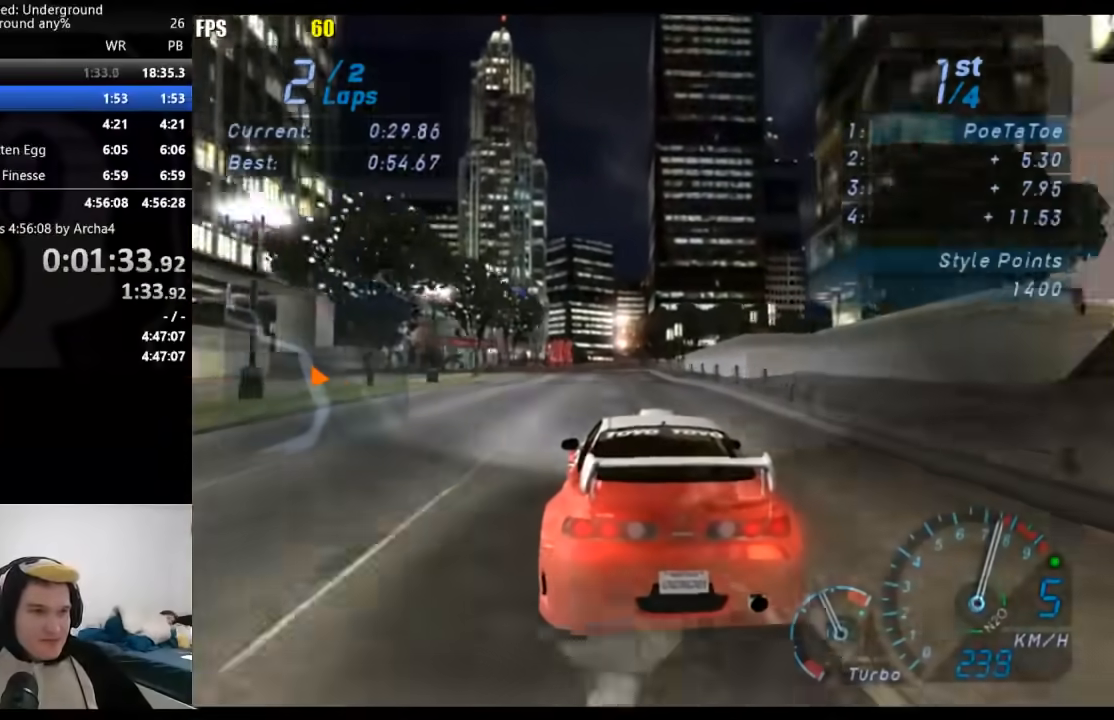
{"buttons": ["R2"], "left_stick": "center", "right_stick": "center", "events": [[50, "left_stick", "down-left"], [217, "left_stick", "center"], [267, "left_stick", "down-left"], [450, "left_stick", "center"]]}
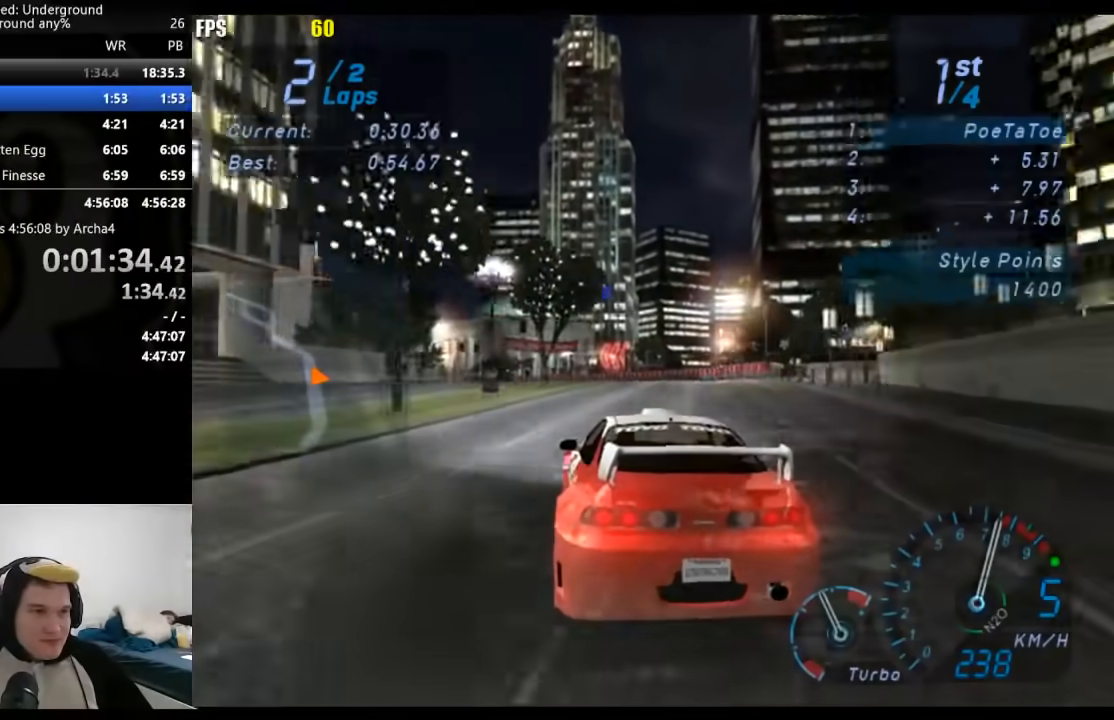
{"buttons": ["R2"], "left_stick": "center", "right_stick": "center", "events": [[300, "left_stick", "down-left"], [467, "left_stick", "center"]]}
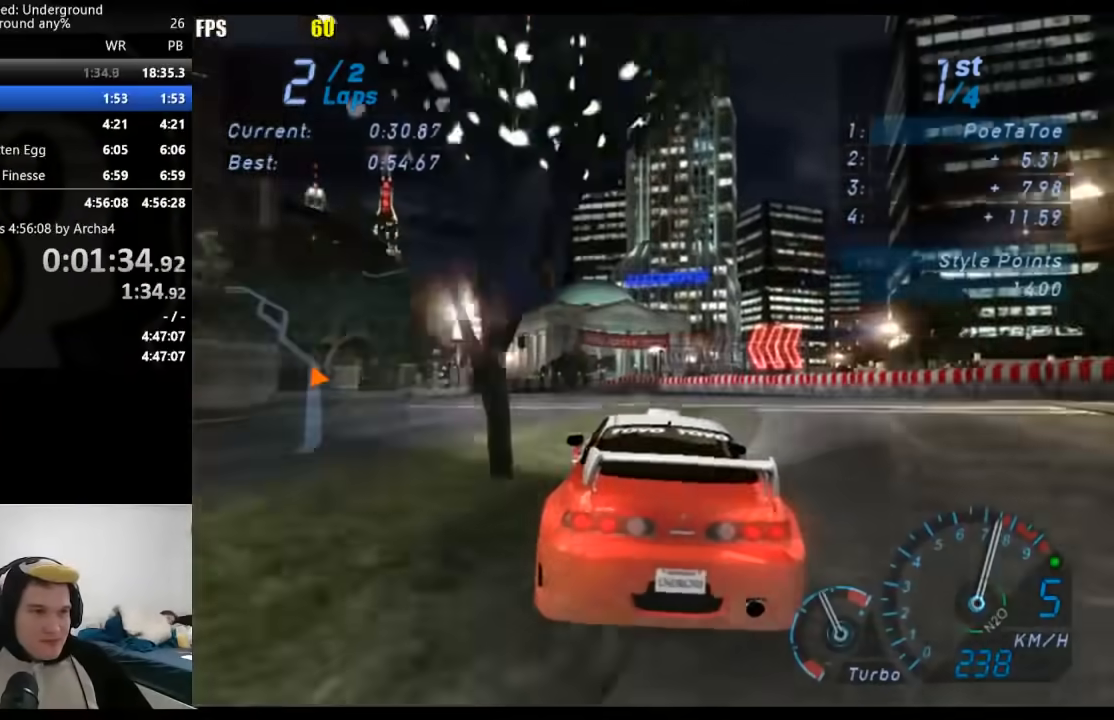
{"buttons": ["R2"], "left_stick": "down-left", "right_stick": "center", "events": [[267, "left_stick", "left"], [433, "left_stick", "down-left"]]}
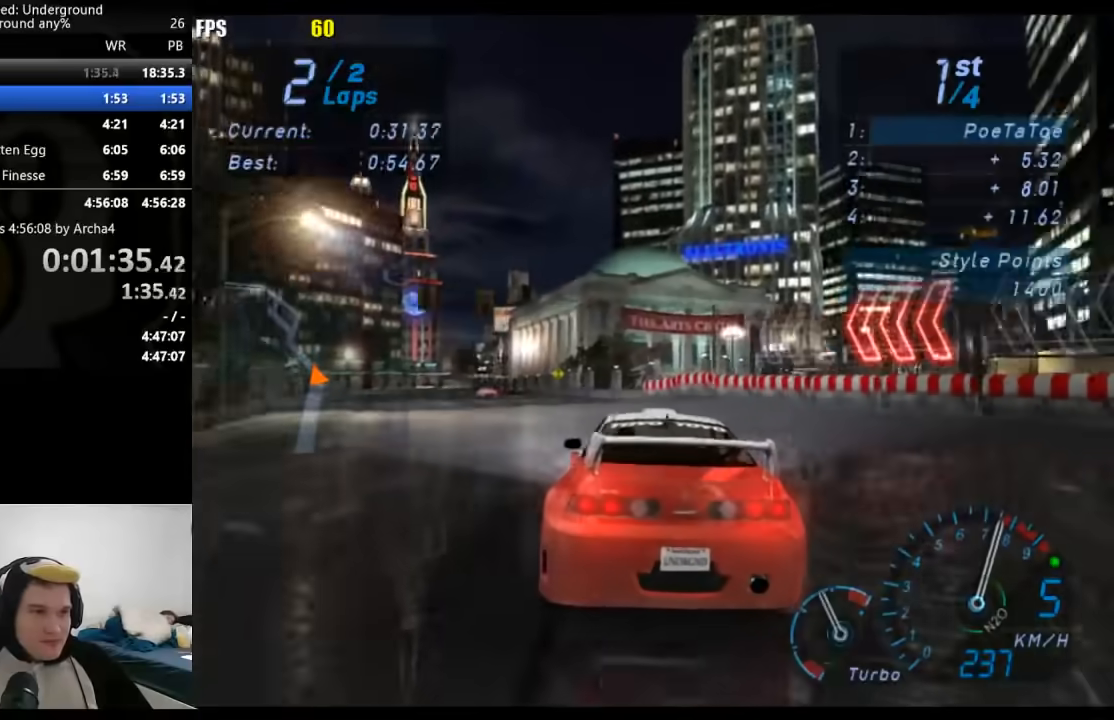
{"buttons": ["R2"], "left_stick": "center", "right_stick": "center", "events": [[150, "left_stick", "center"], [267, "left_stick", "down-left"], [467, "left_stick", "center"]]}
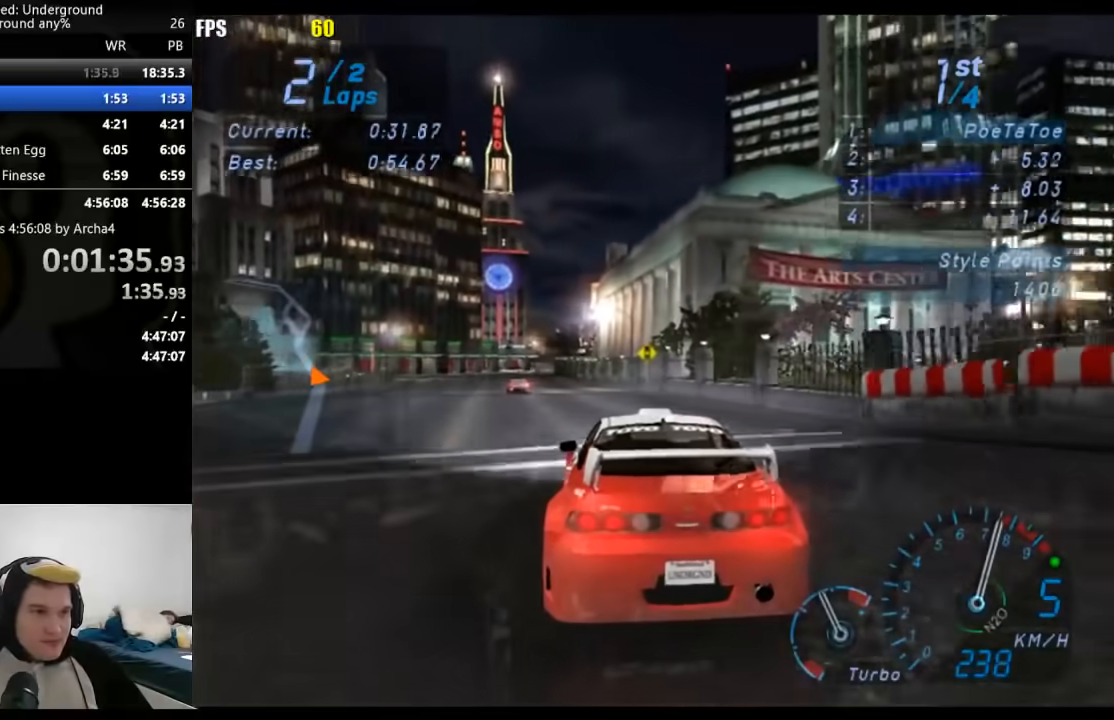
{"buttons": ["R2"], "left_stick": "down-left", "right_stick": "center", "events": [[83, "left_stick", "down-left"], [233, "left_stick", "center"], [350, "left_stick", "down-left"]]}
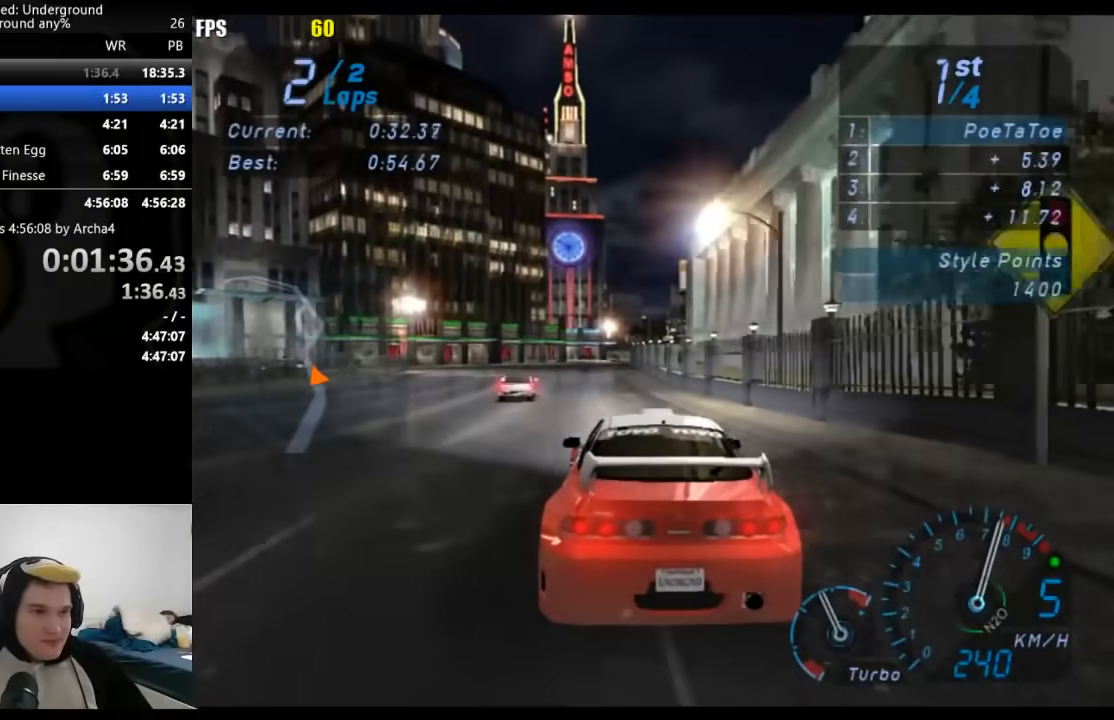
{"buttons": ["R2"], "left_stick": "right", "right_stick": "center", "events": [[17, "left_stick", "center"], [167, "left_stick", "down-left"], [317, "left_stick", "center"], [450, "left_stick", "right"]]}
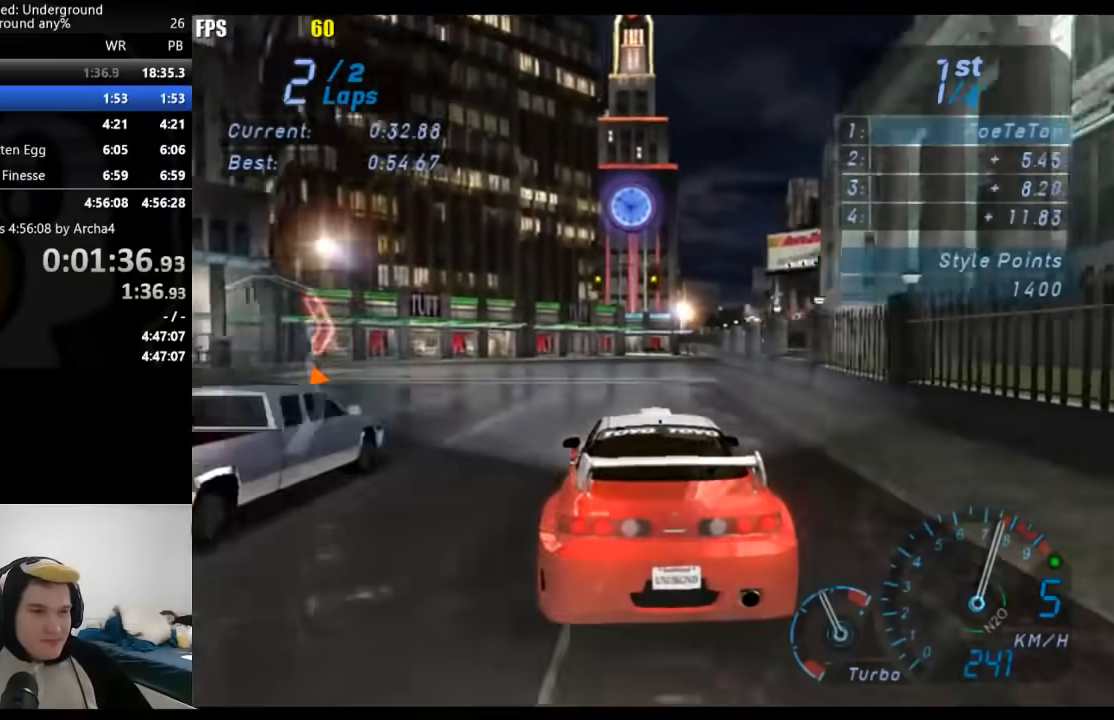
{"buttons": ["R2"], "left_stick": "right", "right_stick": "center", "events": [[83, "left_stick", "center"], [250, "left_stick", "right"], [400, "left_stick", "center"], [500, "left_stick", "right"]]}
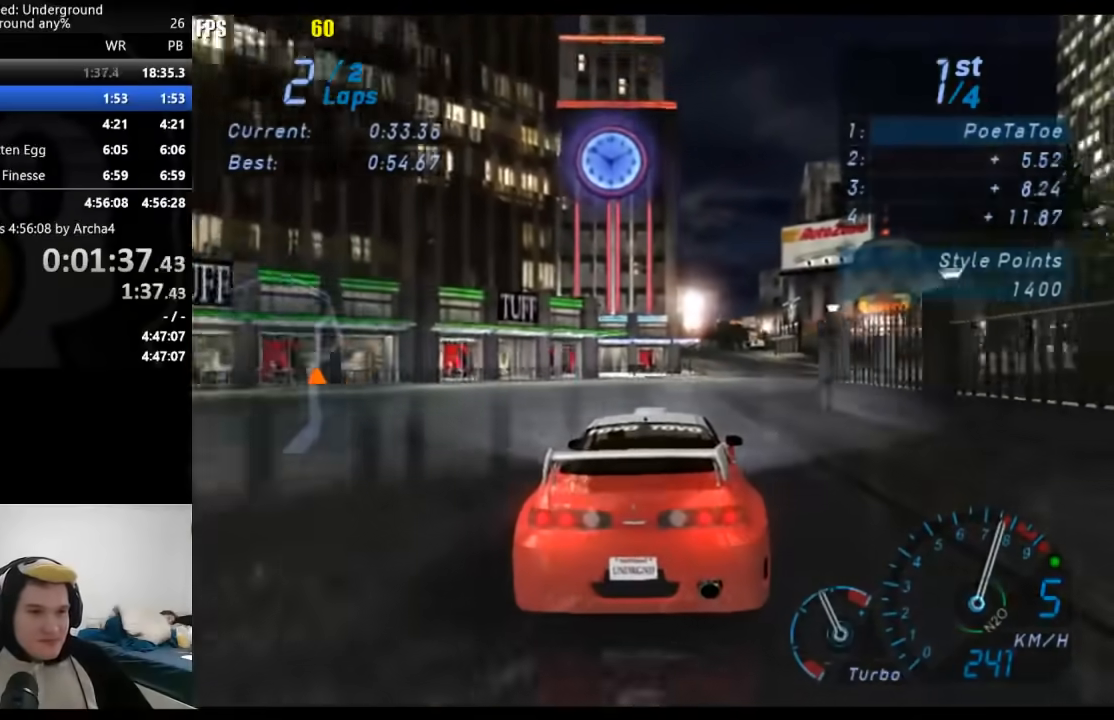
{"buttons": ["R2"], "left_stick": "center", "right_stick": "center", "events": [[250, "left_stick", "center"]]}
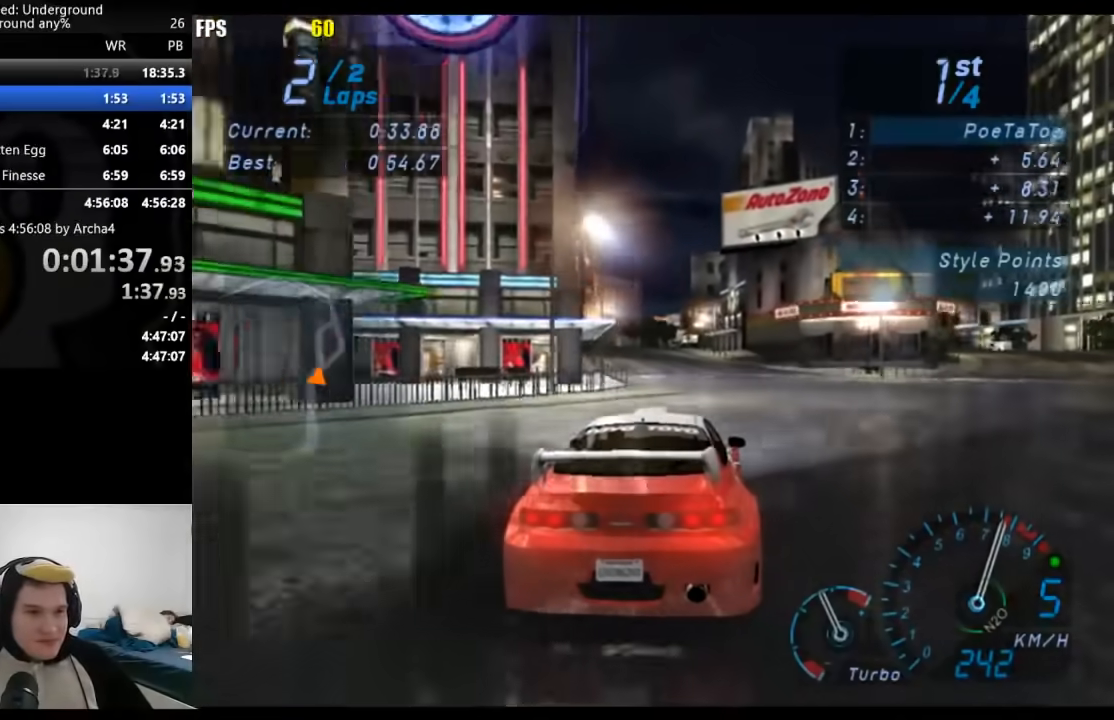
{"buttons": ["R2"], "left_stick": "left", "right_stick": "center", "events": [[150, "left_stick", "down-left"], [333, "left_stick", "center"], [450, "left_stick", "left"]]}
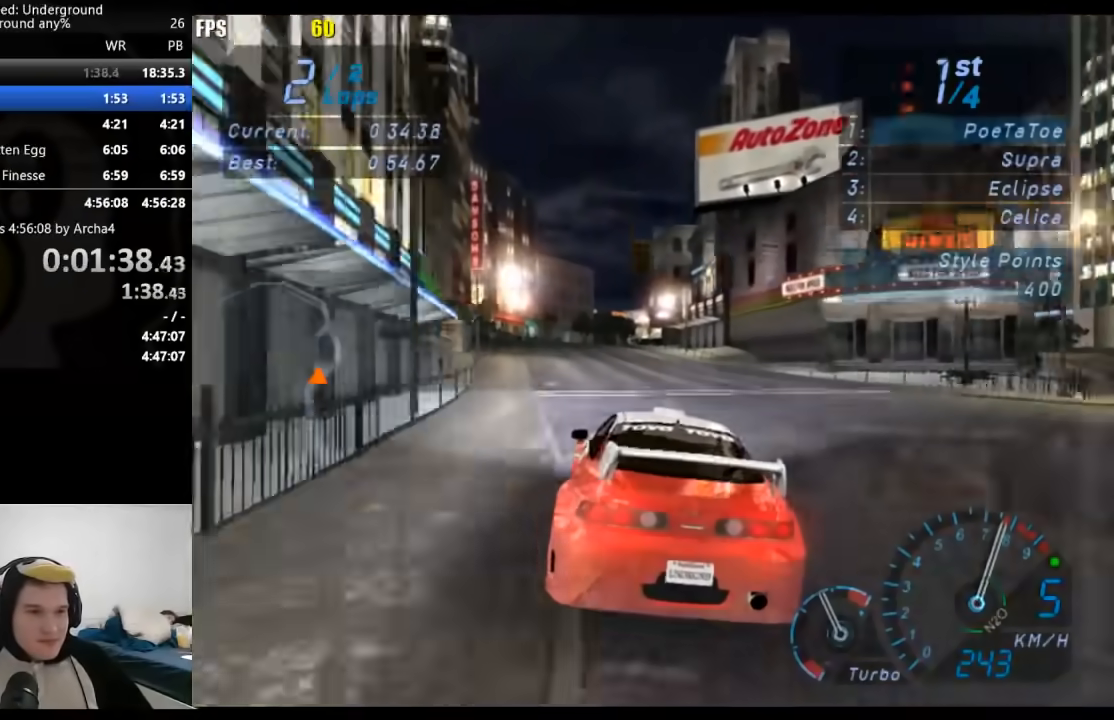
{"buttons": ["R2"], "left_stick": "center", "right_stick": "center", "events": [[67, "left_stick", "center"]]}
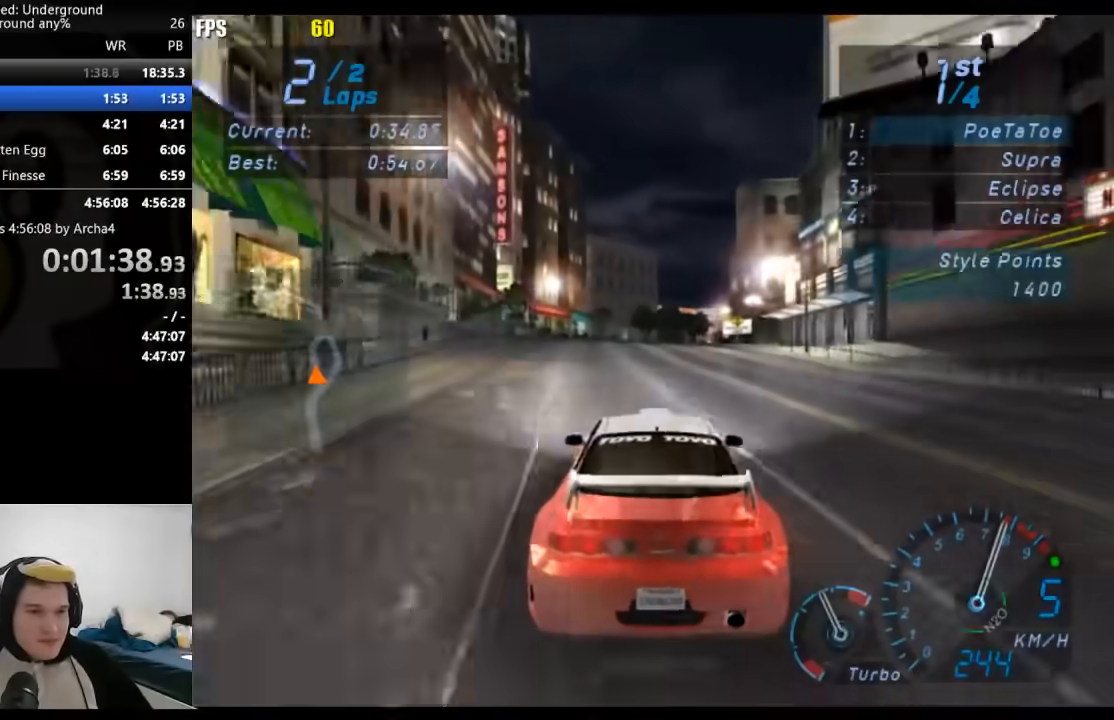
{"buttons": ["R2"], "left_stick": "center", "right_stick": "center", "events": []}
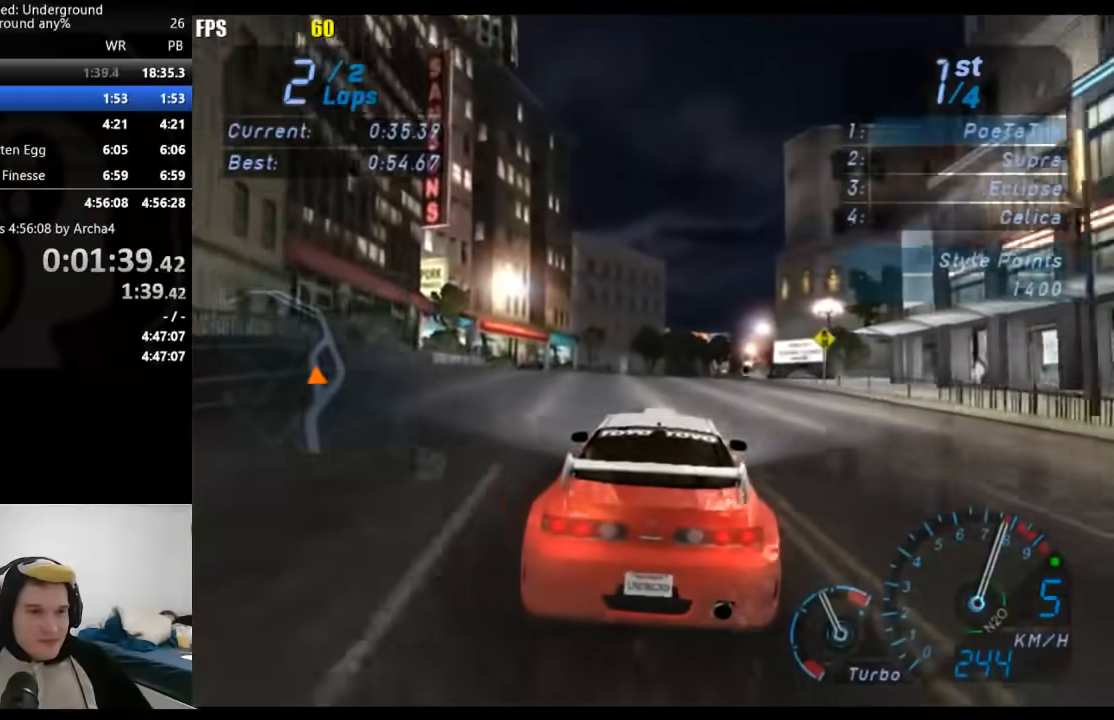
{"buttons": ["R2"], "left_stick": "center", "right_stick": "center", "events": []}
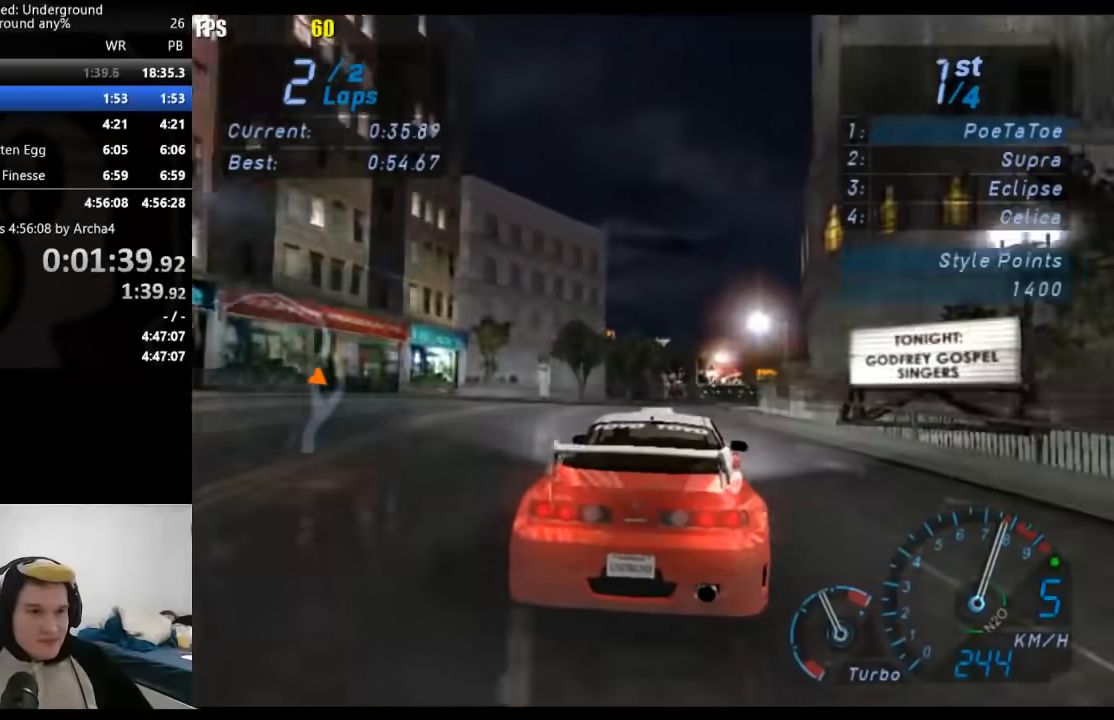
{"buttons": ["R2"], "left_stick": "center", "right_stick": "center", "events": []}
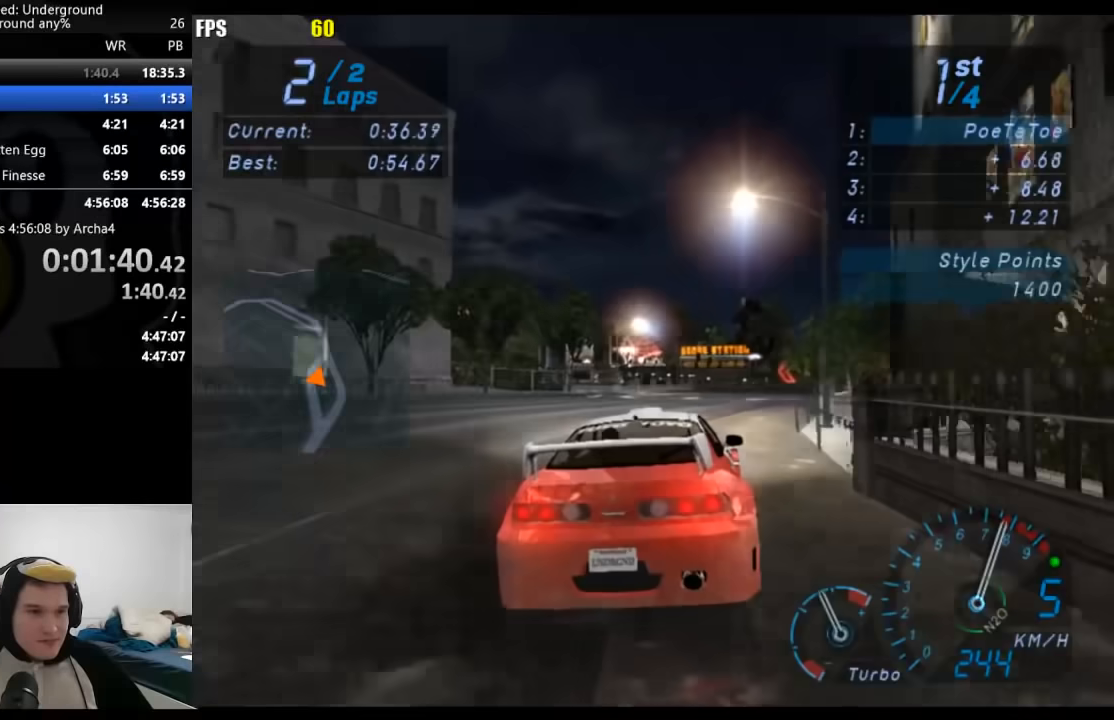
{"buttons": ["R2"], "left_stick": "down-left", "right_stick": "center", "events": [[467, "left_stick", "down-left"]]}
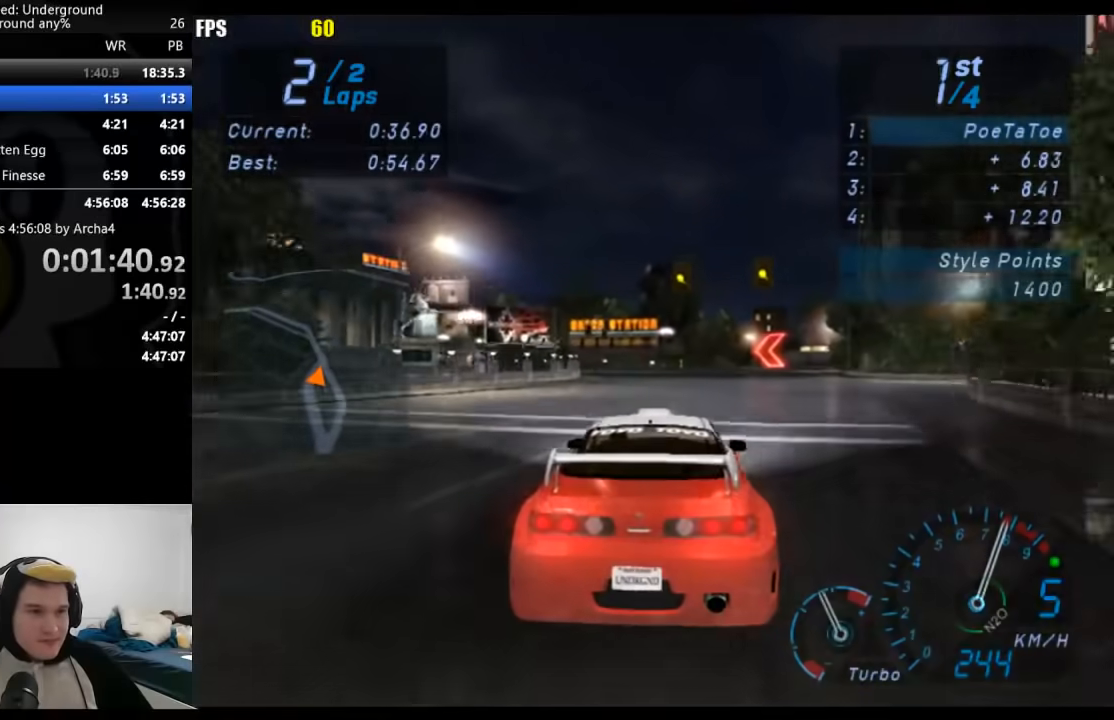
{"buttons": ["R2"], "left_stick": "down-left", "right_stick": "center", "events": []}
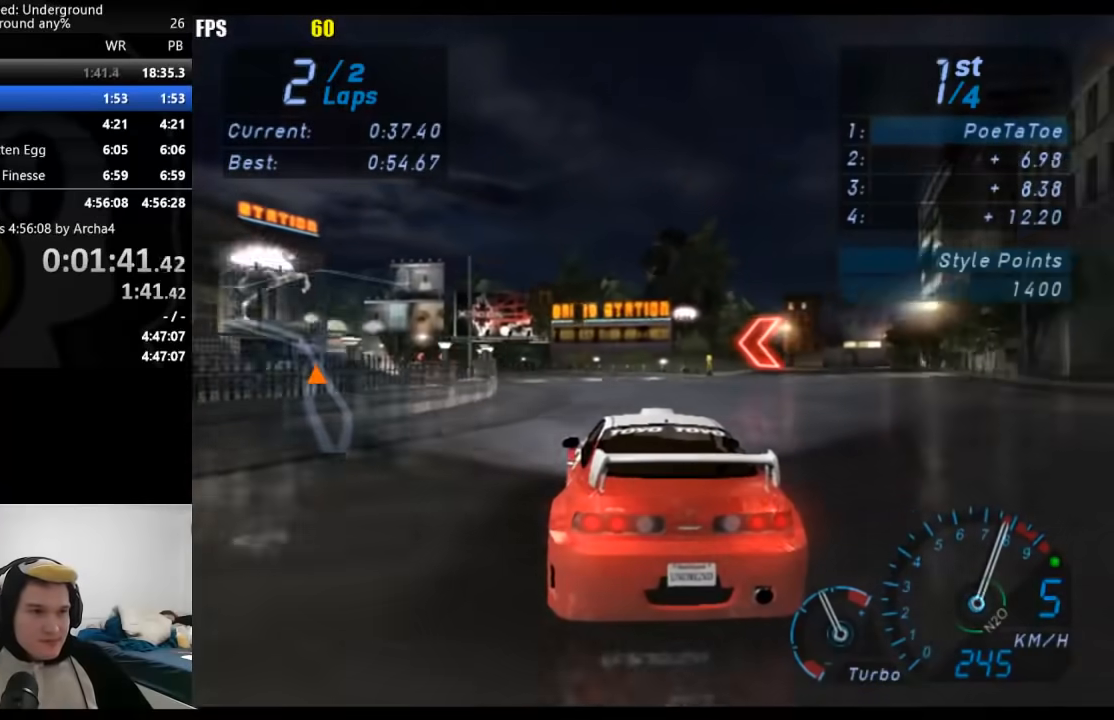
{"buttons": ["R2"], "left_stick": "down-left", "right_stick": "center", "events": []}
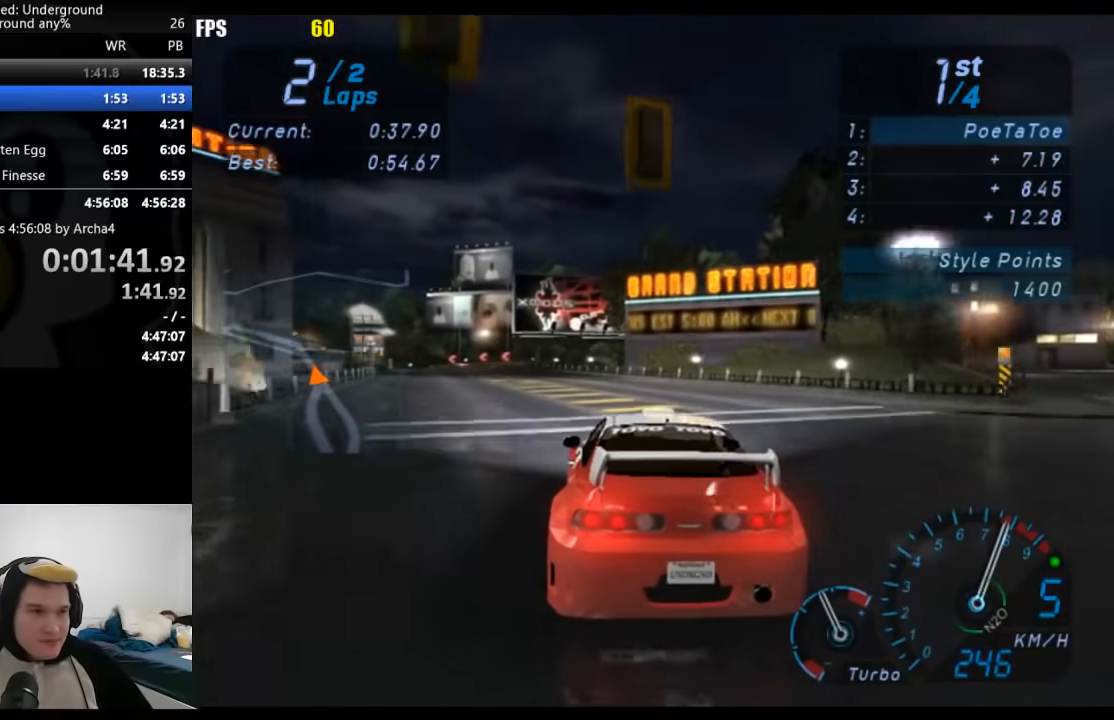
{"buttons": ["R2"], "left_stick": "down-left", "right_stick": "center", "events": []}
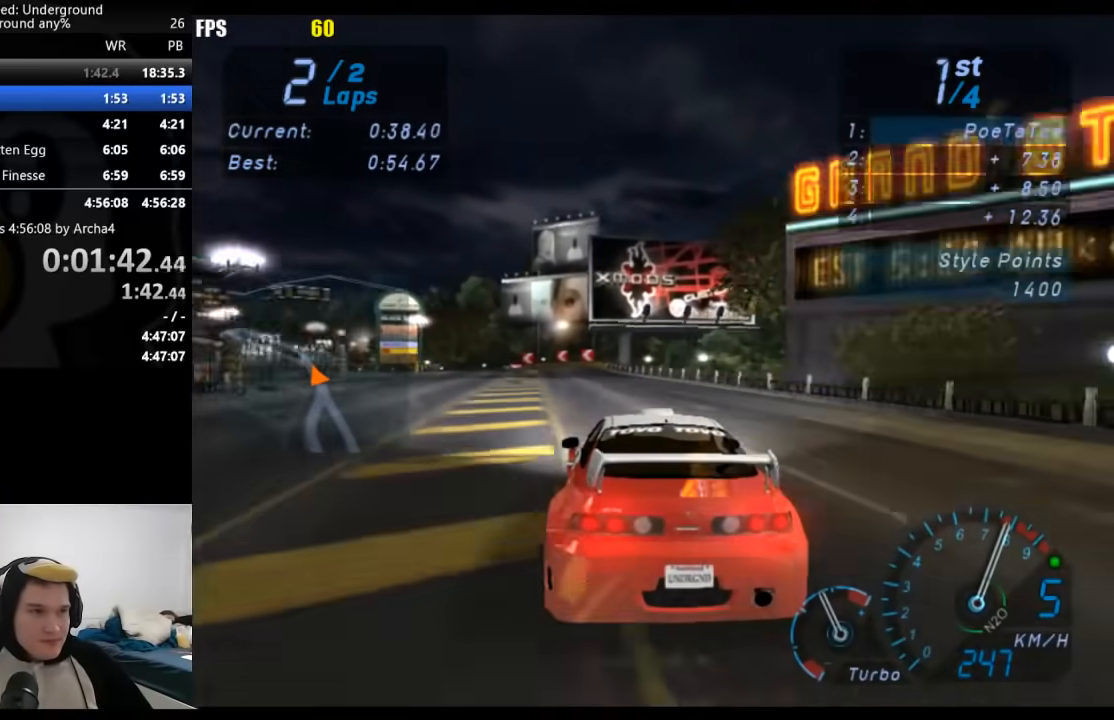
{"buttons": ["R2"], "left_stick": "down-left", "right_stick": "center", "events": []}
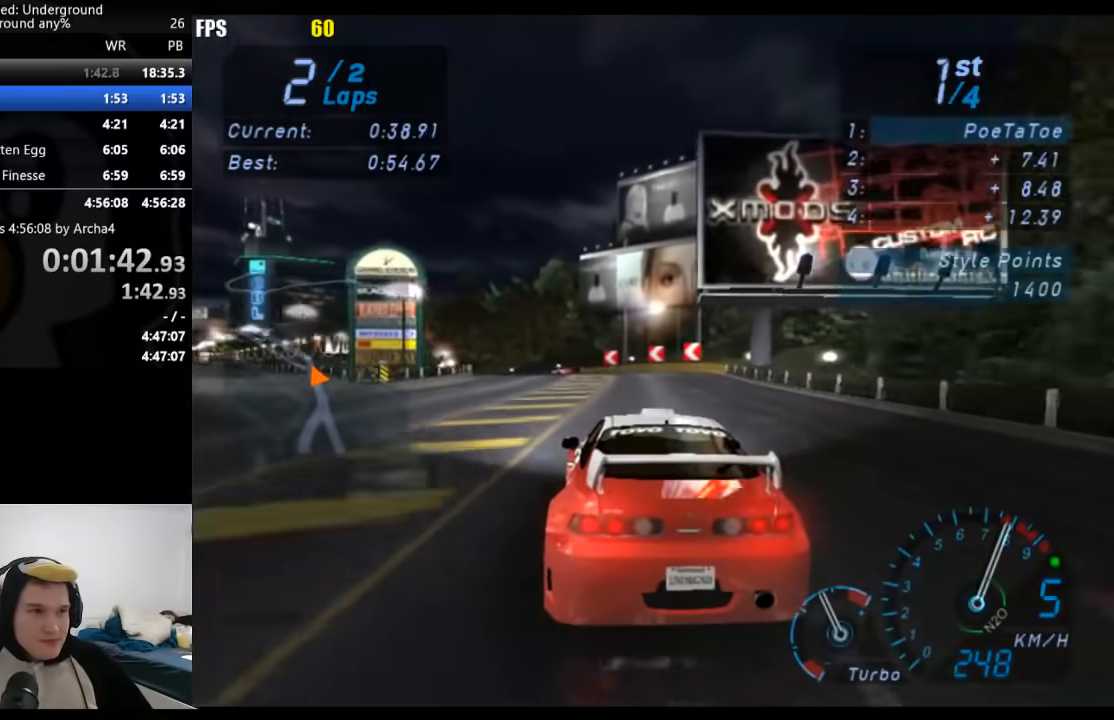
{"buttons": ["R2"], "left_stick": "down-left", "right_stick": "center", "events": []}
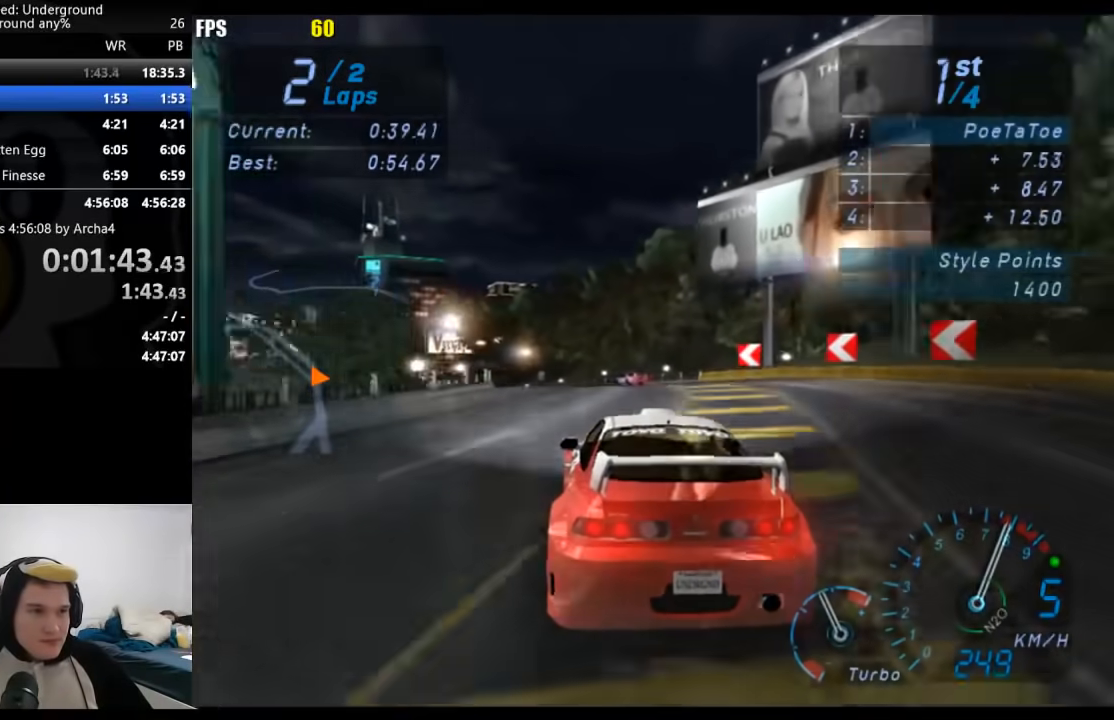
{"buttons": ["R2"], "left_stick": "down-left", "right_stick": "center", "events": [[167, "left_stick", "center"], [400, "left_stick", "down-left"]]}
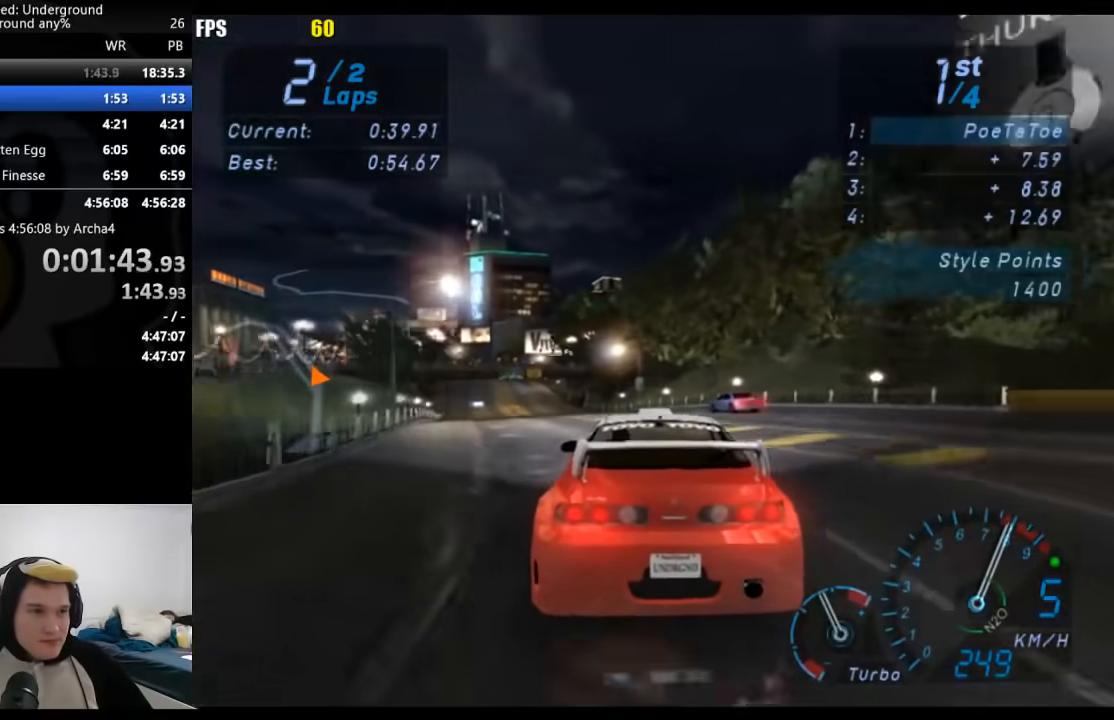
{"buttons": ["R2"], "left_stick": "center", "right_stick": "center", "events": [[83, "left_stick", "center"], [167, "left_stick", "down-left"], [367, "left_stick", "center"]]}
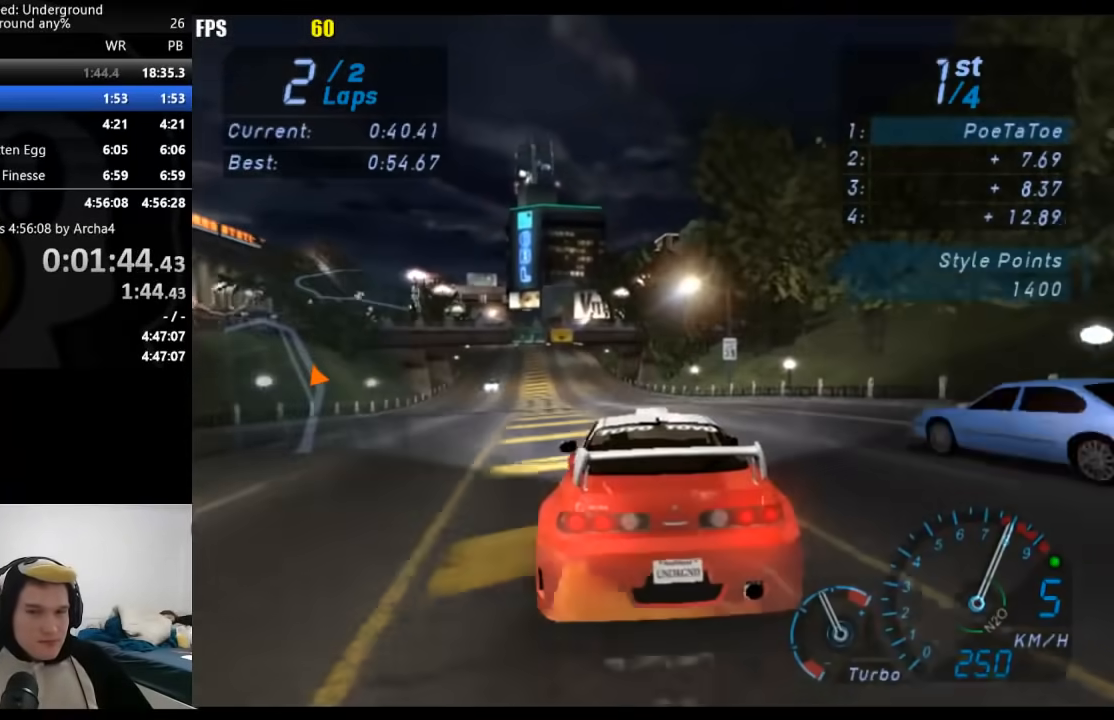
{"buttons": ["R2"], "left_stick": "center", "right_stick": "center", "events": [[17, "left_stick", "down-left"], [150, "left_stick", "center"]]}
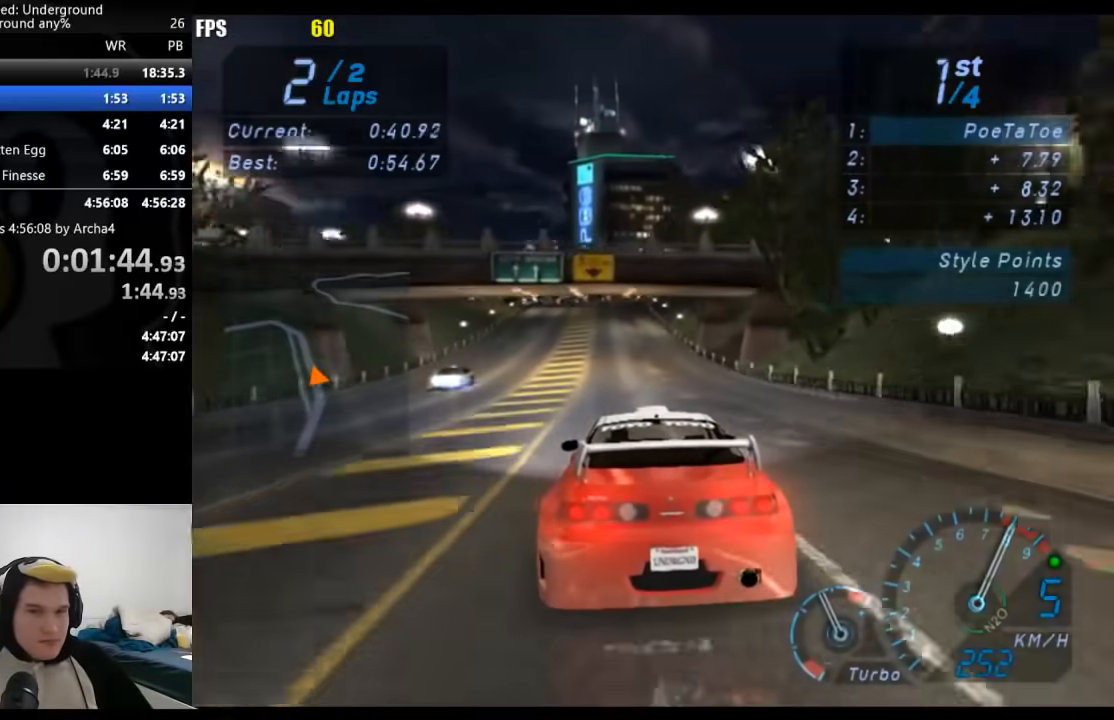
{"buttons": ["R2"], "left_stick": "center", "right_stick": "center", "events": []}
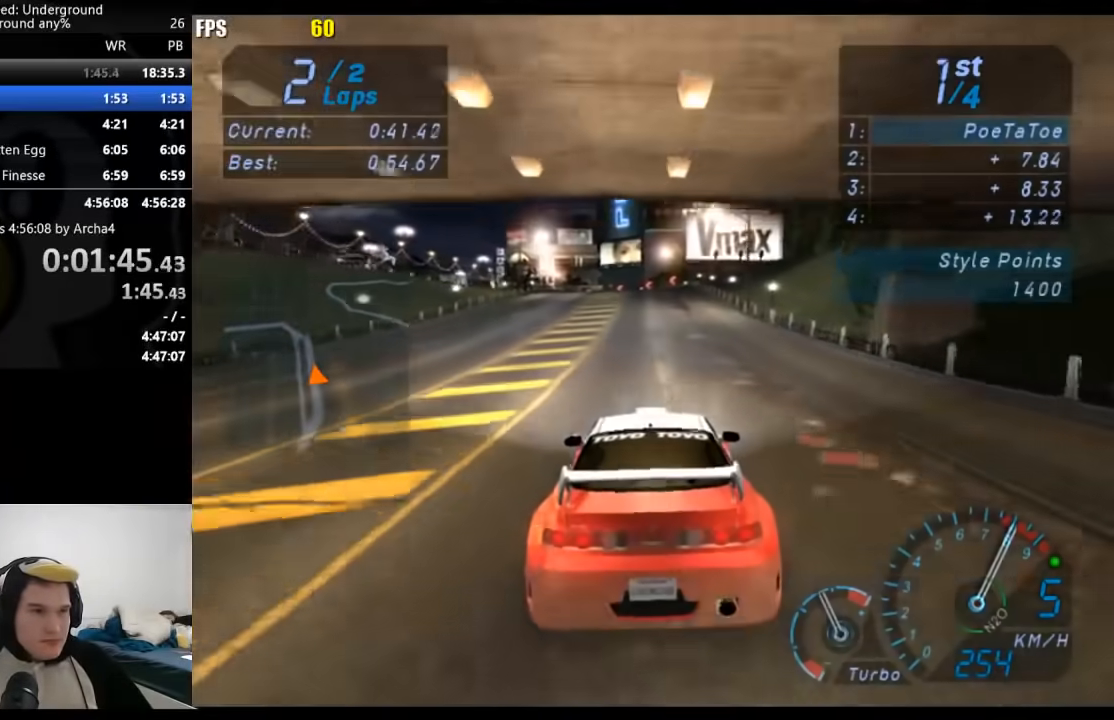
{"buttons": ["R2"], "left_stick": "center", "right_stick": "center", "events": []}
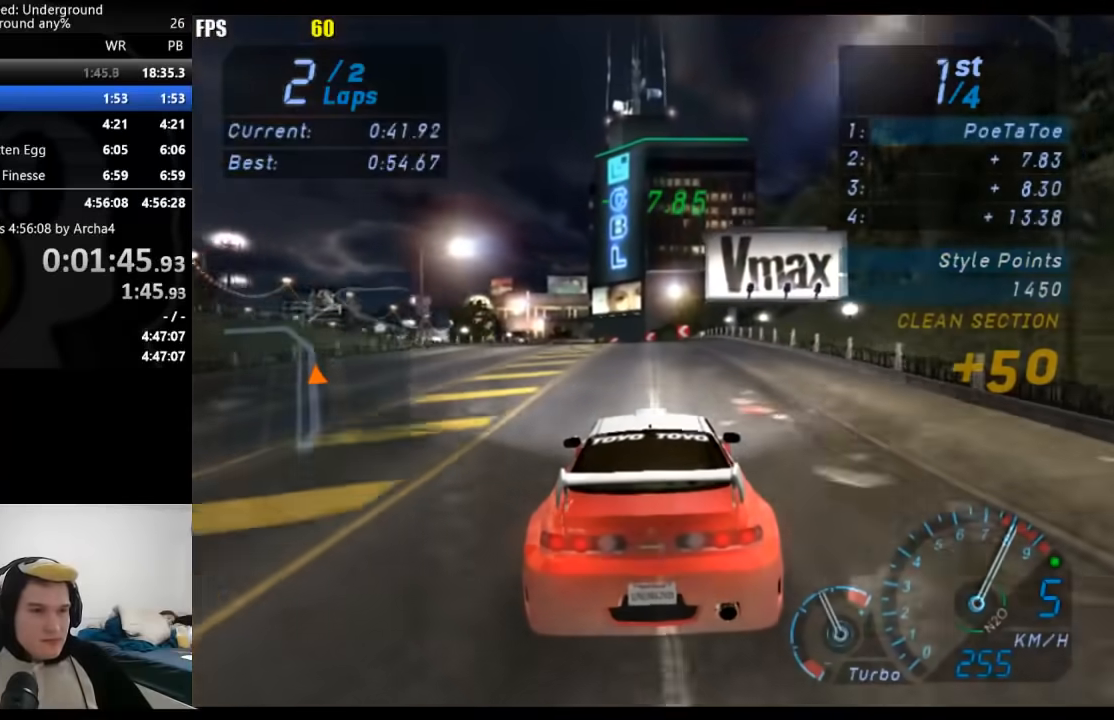
{"buttons": ["R2"], "left_stick": "center", "right_stick": "center", "events": [[233, "left_stick", "down-left"], [500, "left_stick", "center"]]}
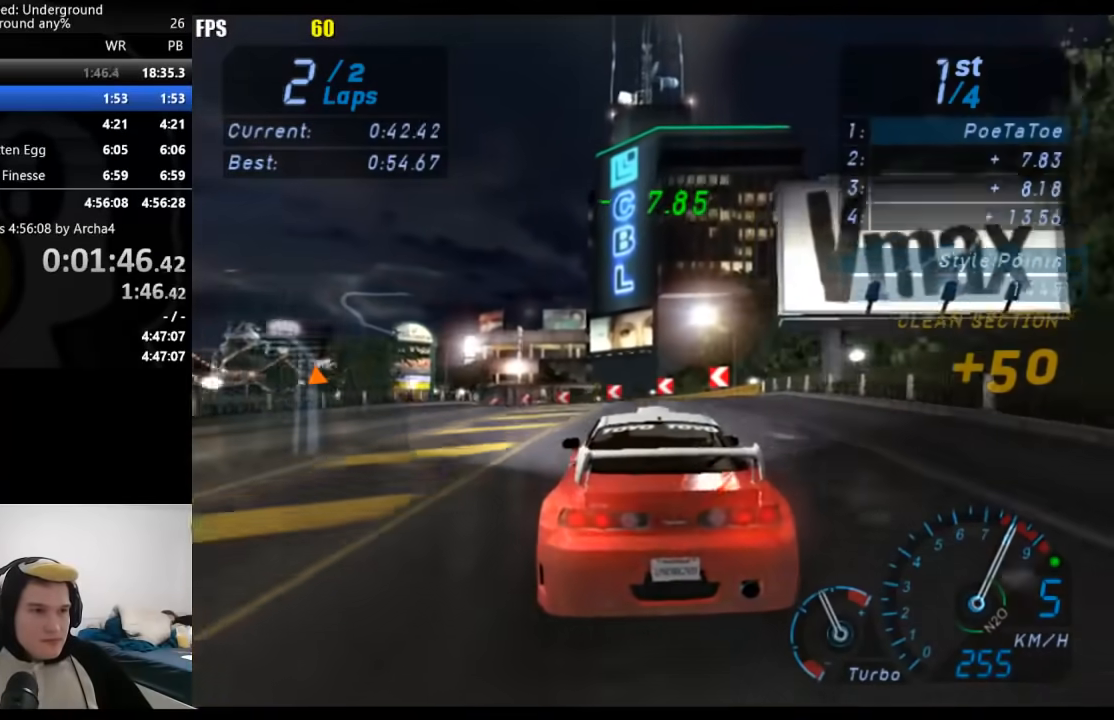
{"buttons": ["R2"], "left_stick": "down-left", "right_stick": "center", "events": [[50, "left_stick", "down-left"]]}
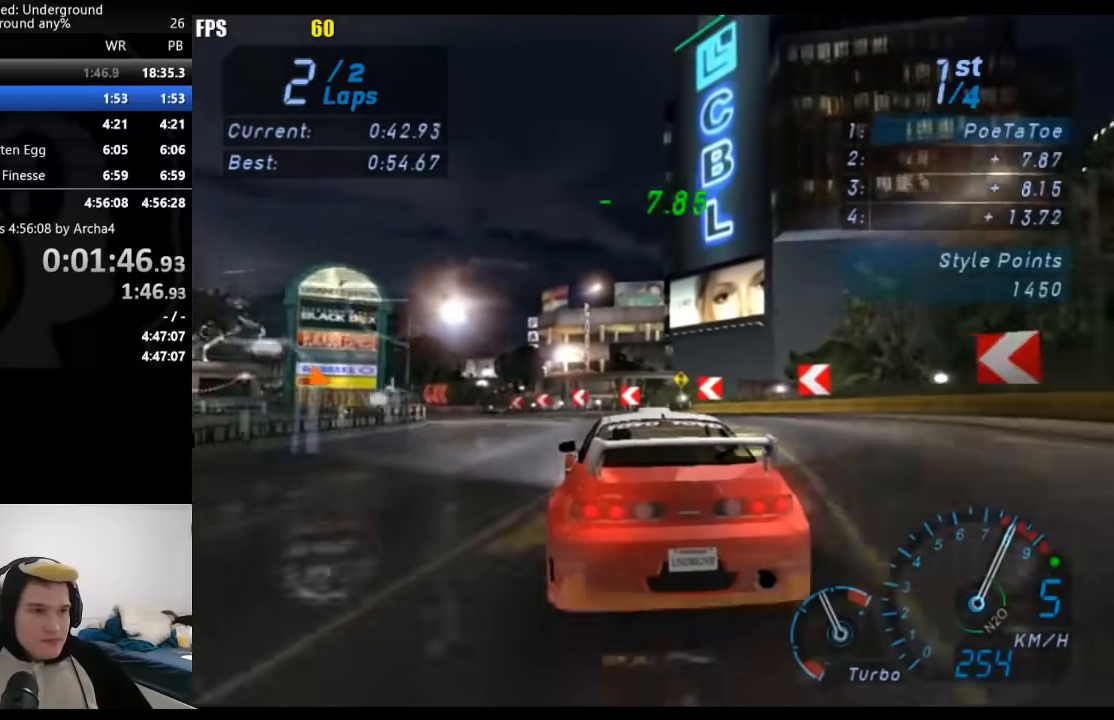
{"buttons": ["R2"], "left_stick": "down-left", "right_stick": "center", "events": []}
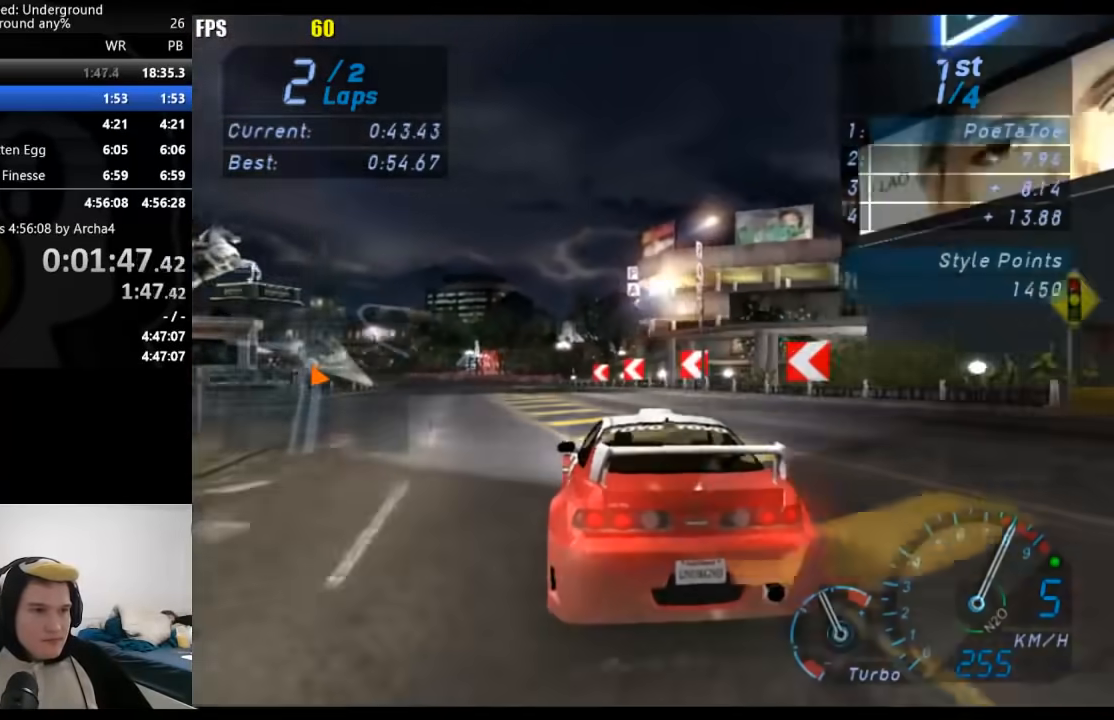
{"buttons": ["R2"], "left_stick": "down-left", "right_stick": "center", "events": []}